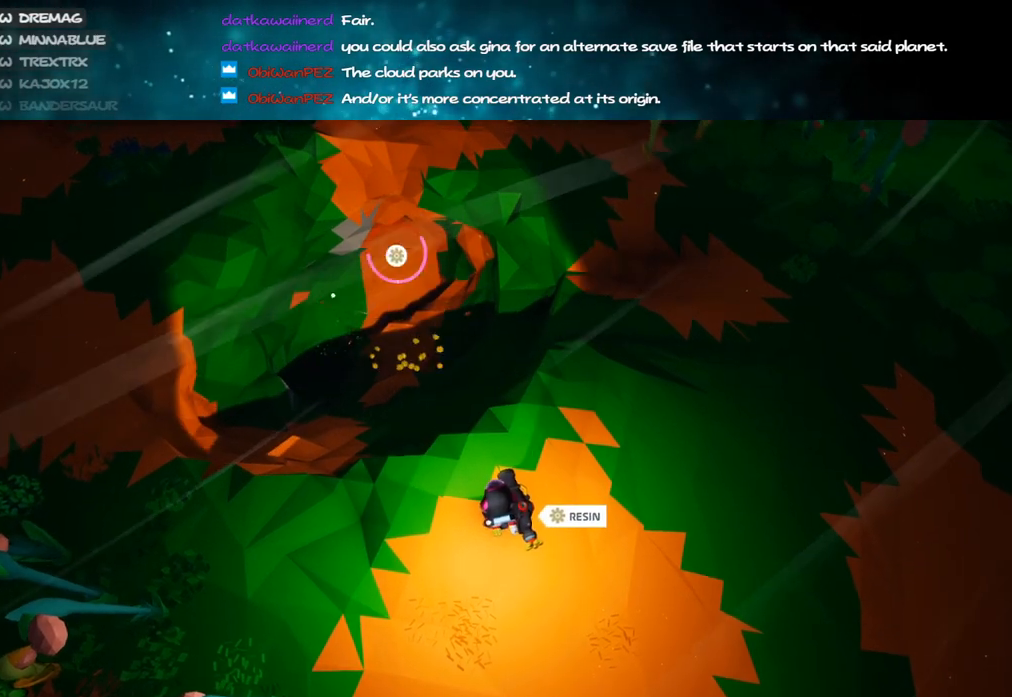
Gameplay with keyboard and mouse; each line is a JSON object with the keys and mouse buttons held at the frame after it. "events" lists presses ("down") and releases ("up") of "a", "alt", "b", "c", "ctrl", "d", "e", "f", "g", "q", "r", "s", "shift", "space", "t", "tab", "v", "w", "x", "z", "mouse_left", "mouse_wheel", "mouse_right", "mouse_mb4" and "mouse_mb5" between this image and that frame as [ms after this image, input, new state], when the widget could be followed in between. "mouse_left", "mouse_wheel", "mouse_right", "mouse_mb4", "mouse_mb5" = the "left", "wheel", "right", "mb4", "mb5" buttons of the "mouse" list. No other keys are recorded. "wheel" means that the mouse wheel is clicked or scrolled. Mouse movement is not recorded.
{"keys": [], "mouse": ["left"], "events": [[150, "s", "down"], [300, "s", "up"]]}
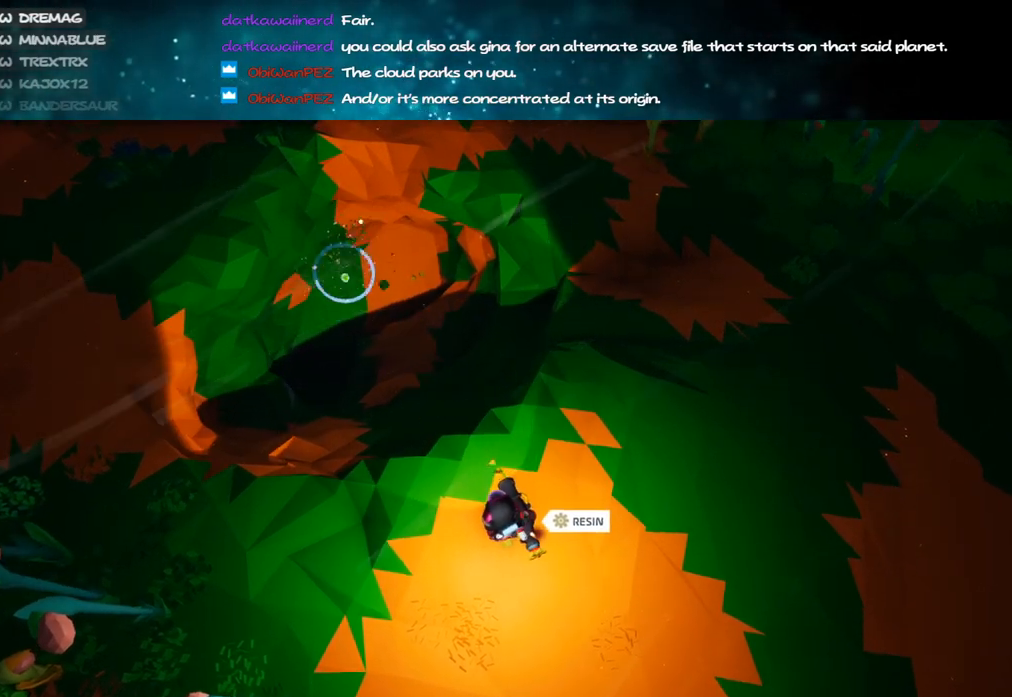
{"keys": [], "mouse": ["left"], "events": []}
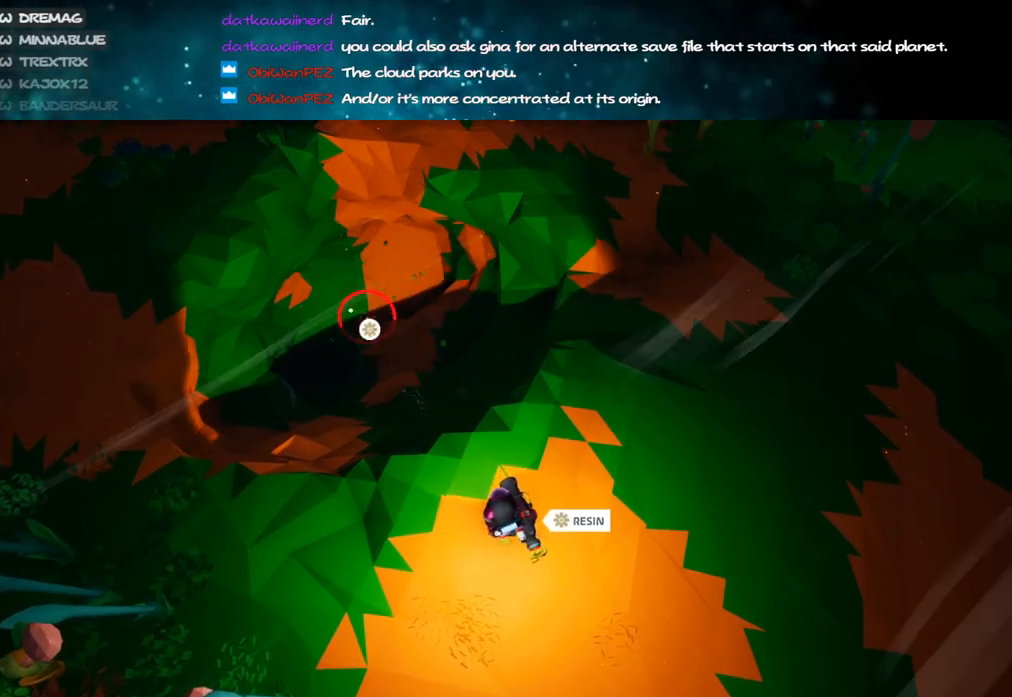
{"keys": [], "mouse": ["left"], "events": [[133, "alt", "down"], [267, "alt", "up"]]}
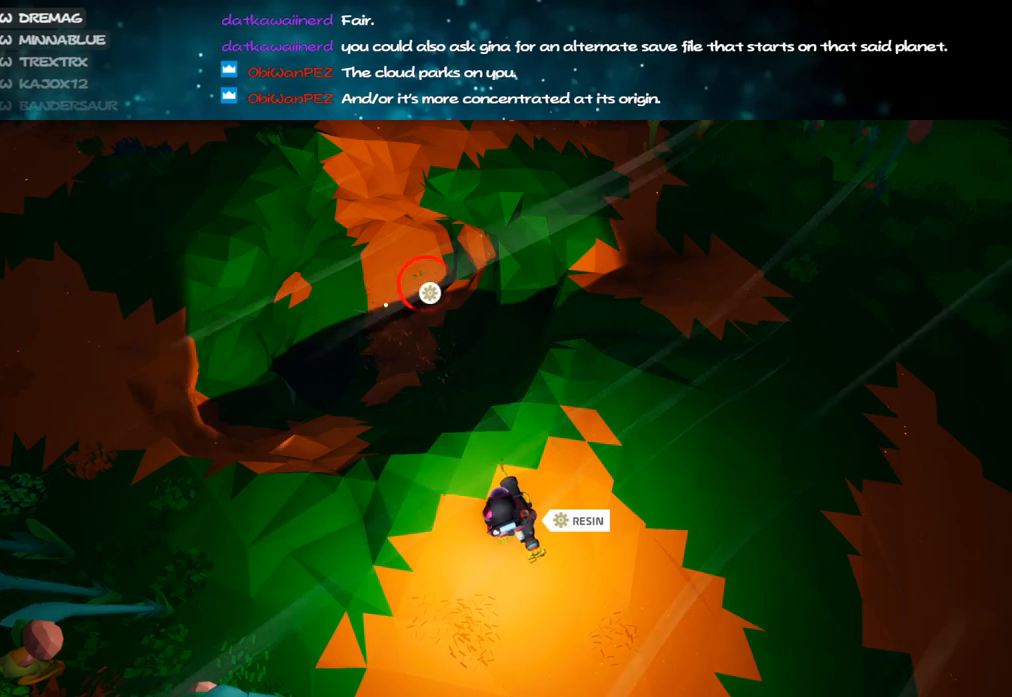
{"keys": ["w"], "mouse": ["left"], "events": [[233, "s", "down"], [367, "s", "up"], [500, "w", "down"]]}
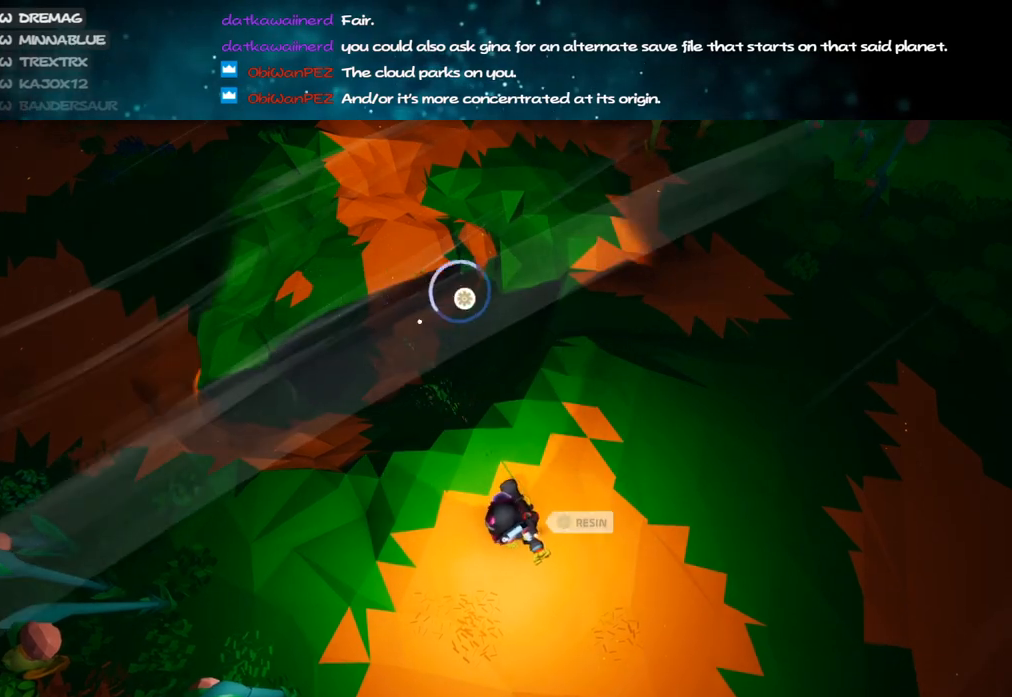
{"keys": ["w"], "mouse": ["left"], "events": [[317, "d", "down"], [417, "d", "up"]]}
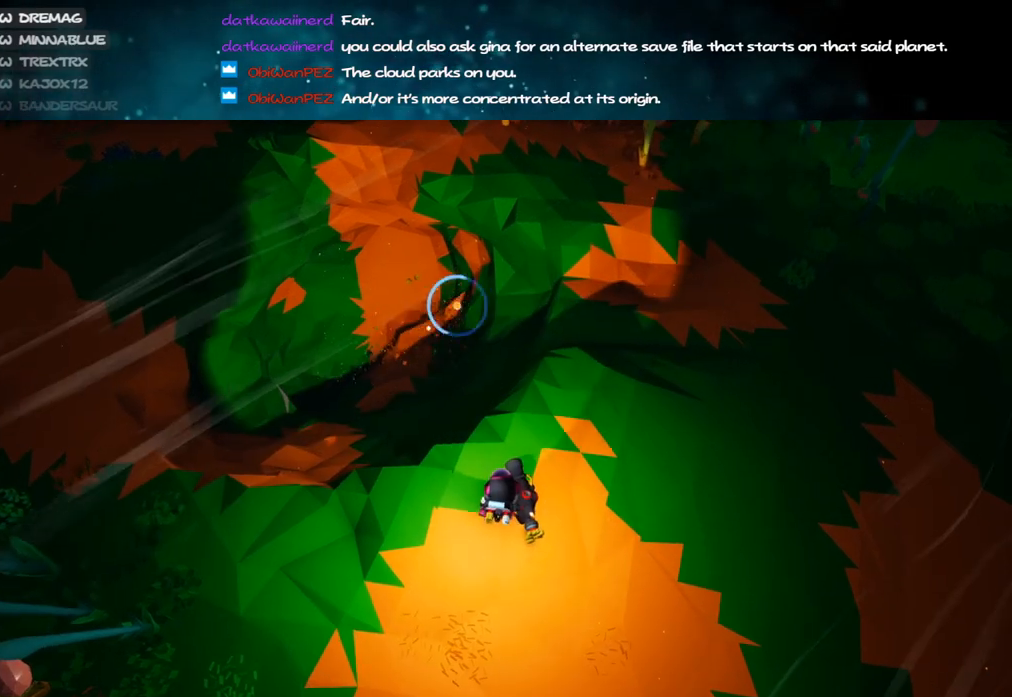
{"keys": ["w"], "mouse": ["left"], "events": [[217, "d", "down"], [333, "d", "up"], [417, "w", "up"], [483, "w", "down"]]}
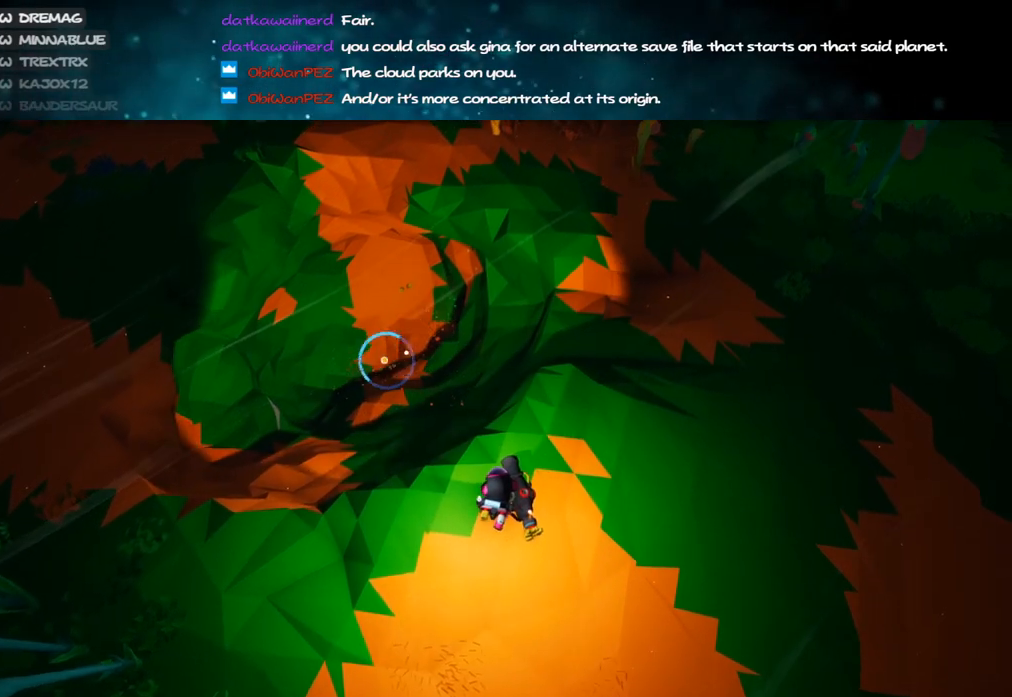
{"keys": [], "mouse": ["left"], "events": [[150, "w", "up"]]}
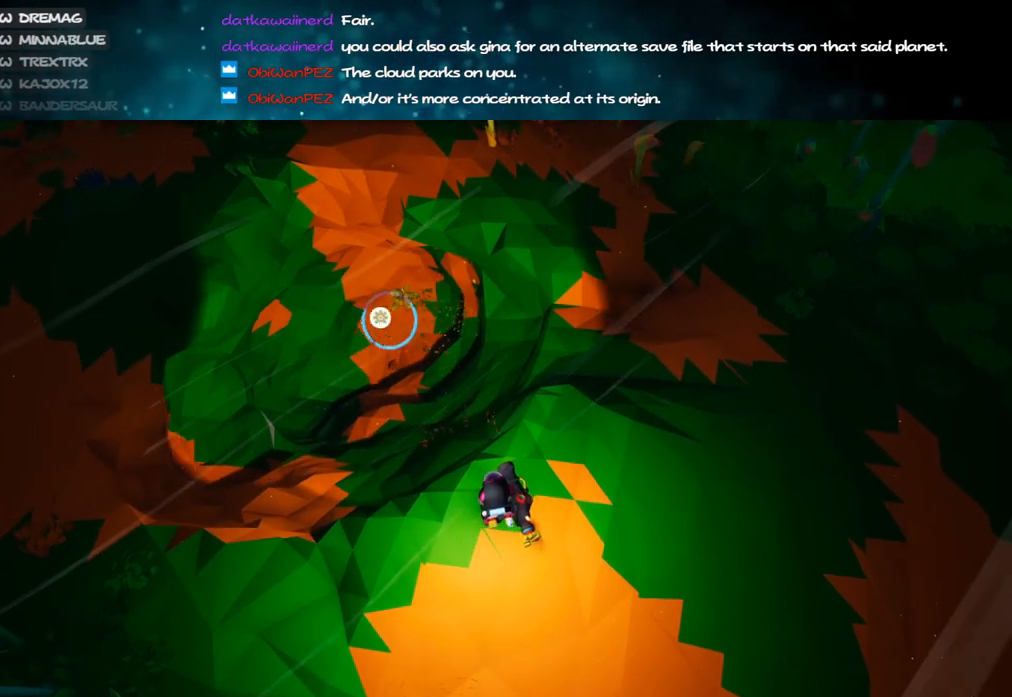
{"keys": [], "mouse": ["left"], "events": [[50, "d", "down"], [117, "w", "down"], [133, "d", "up"], [167, "w", "up"]]}
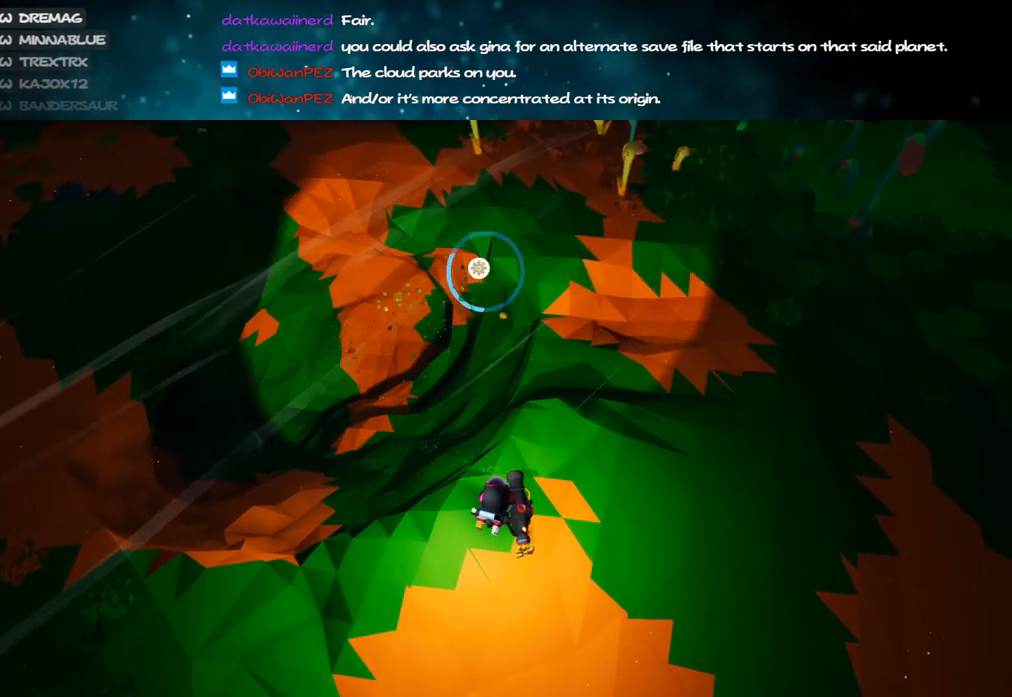
{"keys": [], "mouse": ["left"], "events": []}
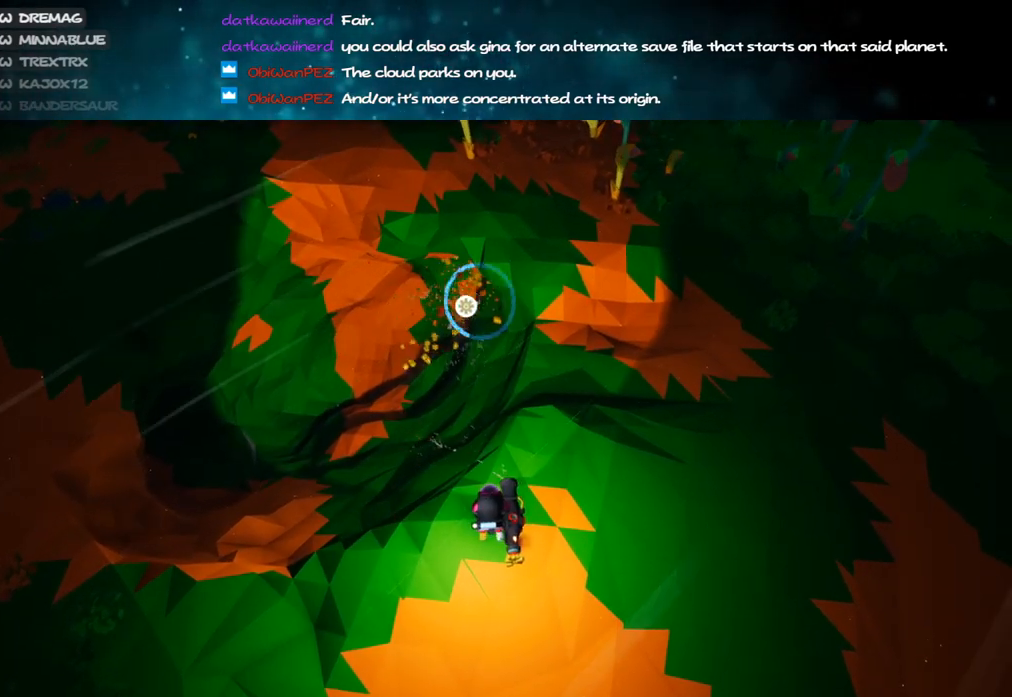
{"keys": [], "mouse": ["left"], "events": [[33, "alt", "down"], [167, "alt", "up"]]}
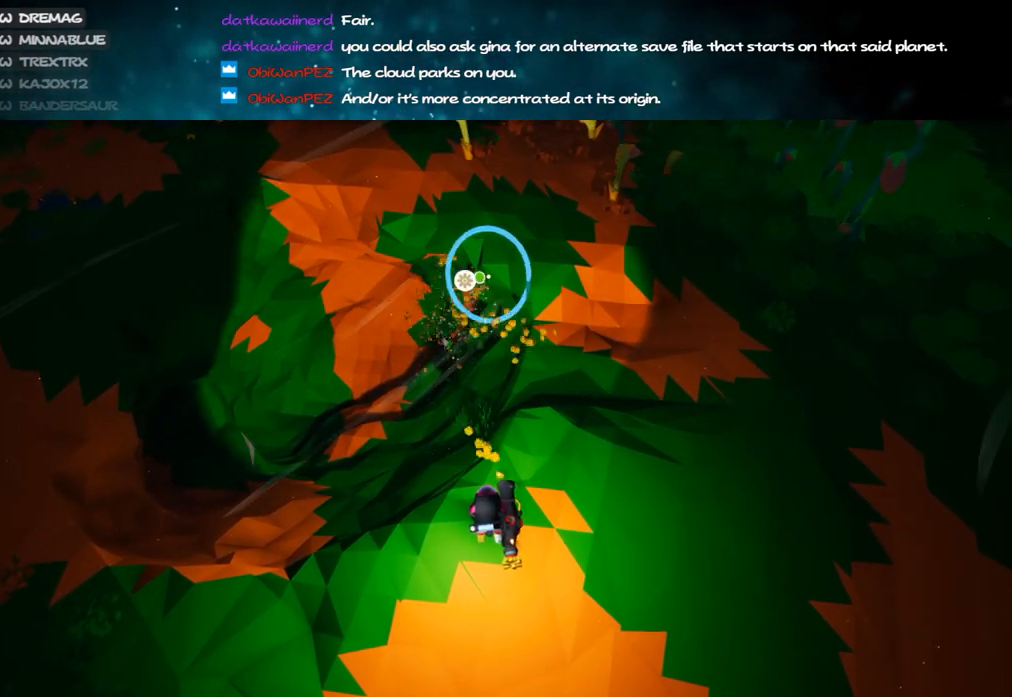
{"keys": [], "mouse": ["left"], "events": []}
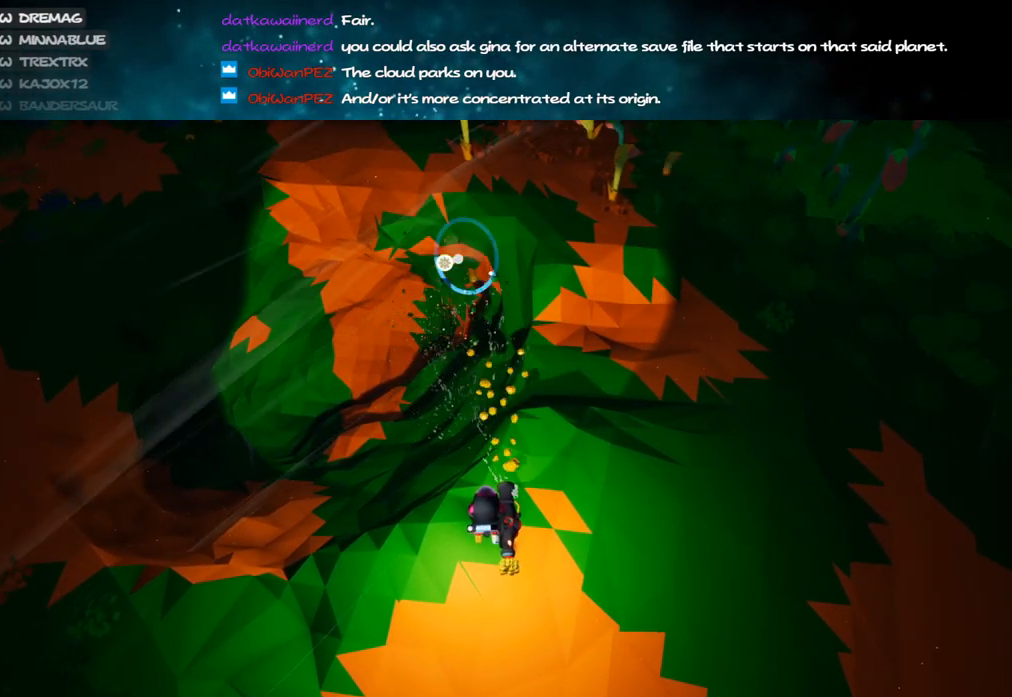
{"keys": [], "mouse": ["left"], "events": []}
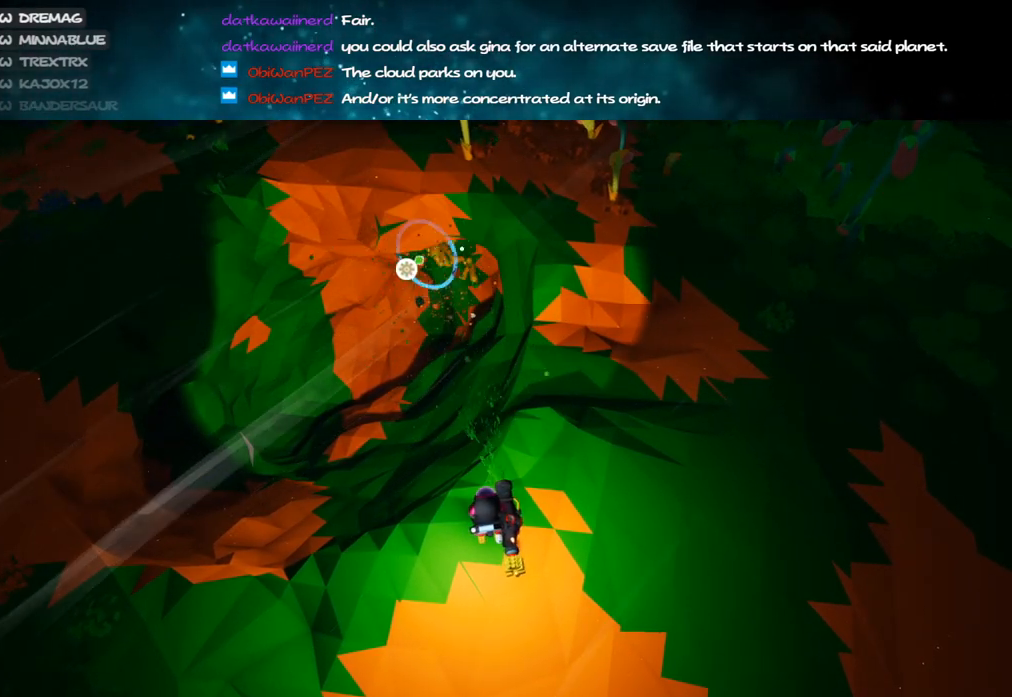
{"keys": [], "mouse": ["left"], "events": [[350, "alt", "down"], [467, "alt", "up"]]}
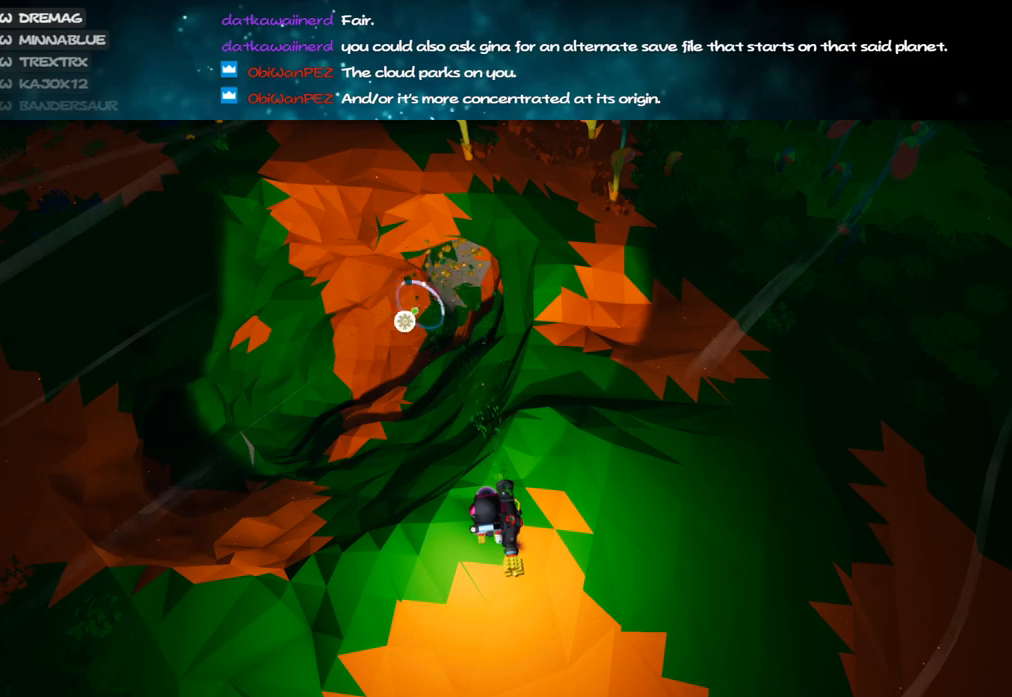
{"keys": ["s"], "mouse": ["right"], "events": [[433, "mouse_right", "down"], [433, "s", "down"], [467, "mouse_left", "up"]]}
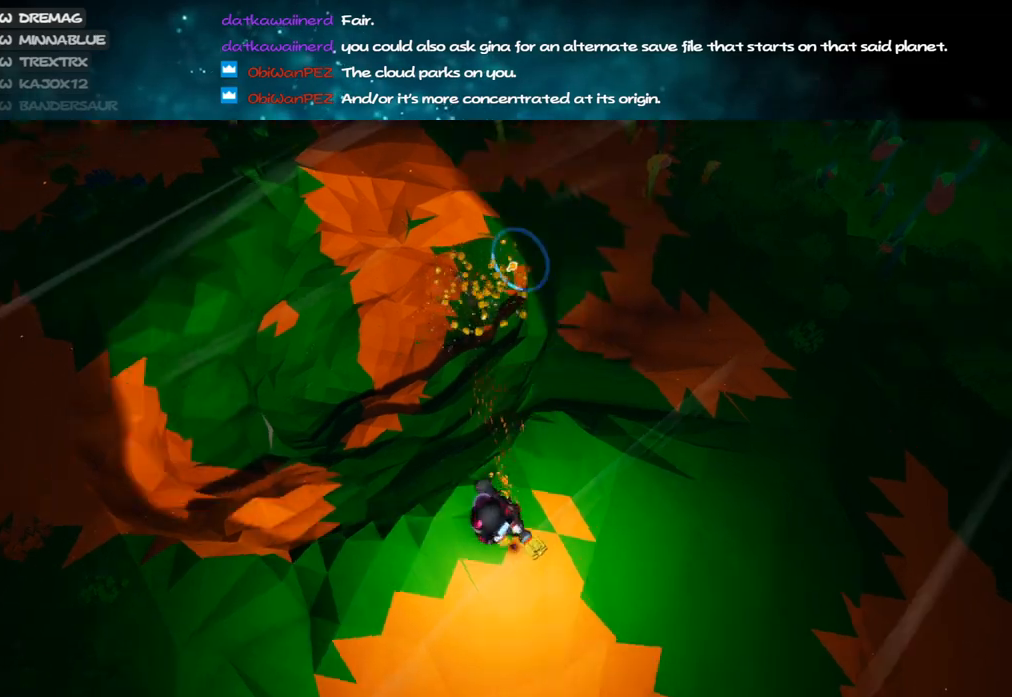
{"keys": ["a", "shift", "w"], "mouse": ["right"], "events": [[33, "a", "down"], [133, "s", "up"], [200, "shift", "down"], [467, "w", "down"]]}
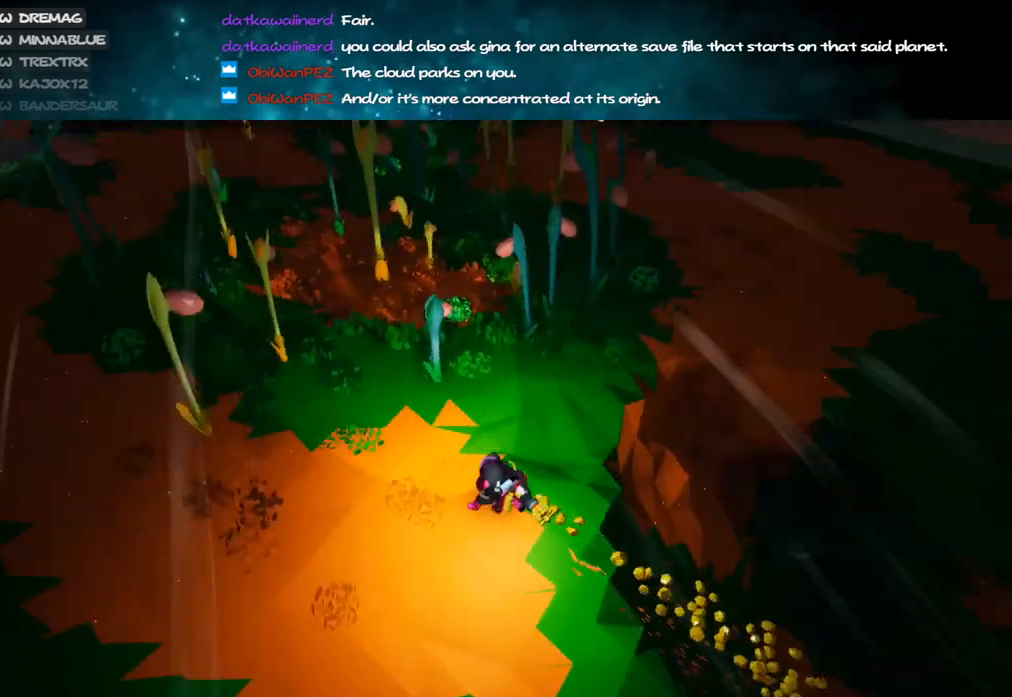
{"keys": ["a", "shift", "w"], "mouse": ["right"], "events": []}
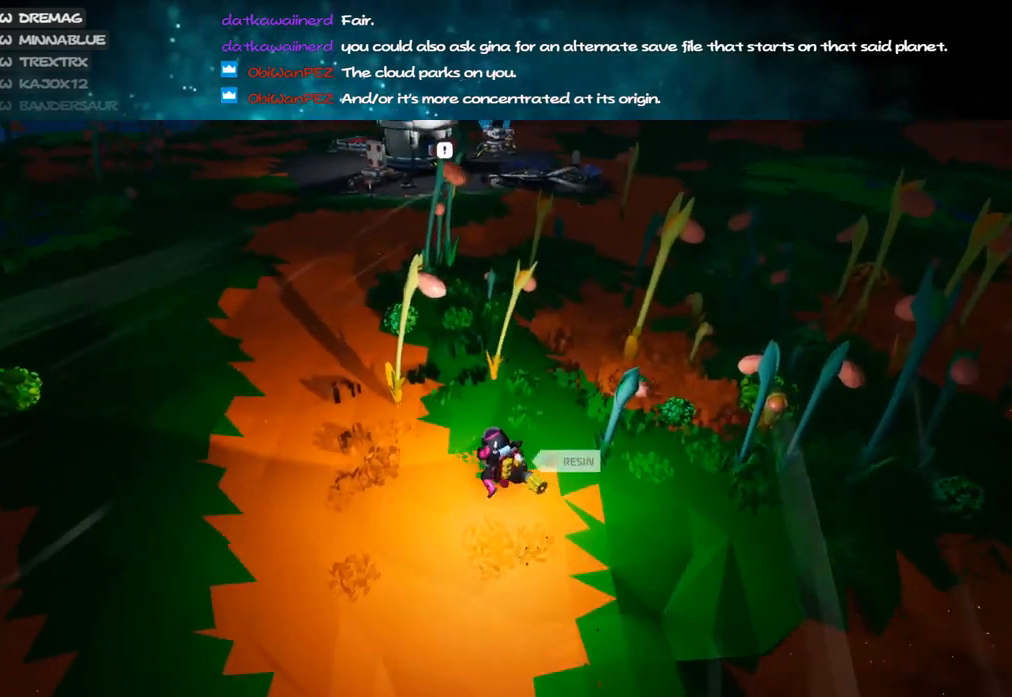
{"keys": ["shift", "w"], "mouse": ["right"], "events": [[383, "a", "up"]]}
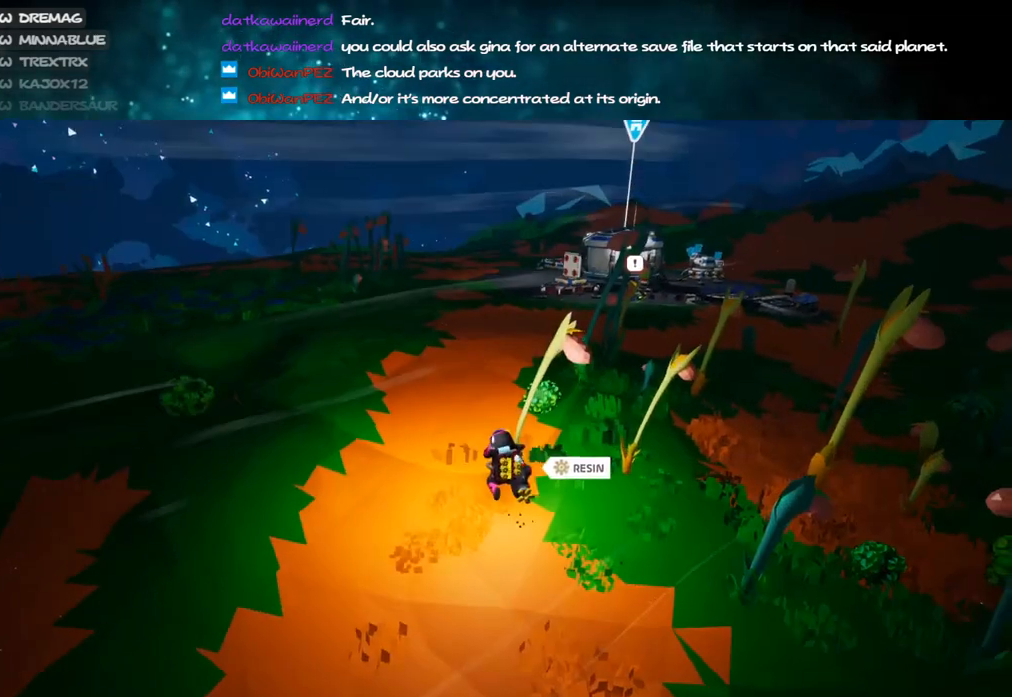
{"keys": ["shift", "w"], "mouse": ["right"], "events": [[233, "d", "down"], [367, "d", "up"]]}
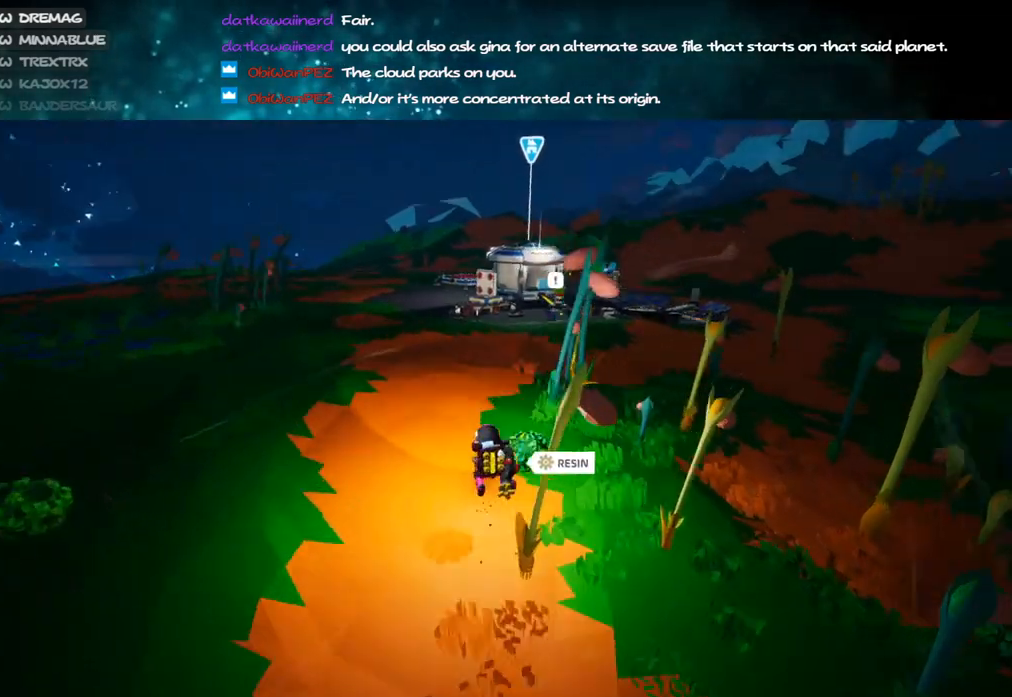
{"keys": ["shift", "w"], "mouse": ["right"], "events": [[100, "d", "down"], [250, "d", "up"]]}
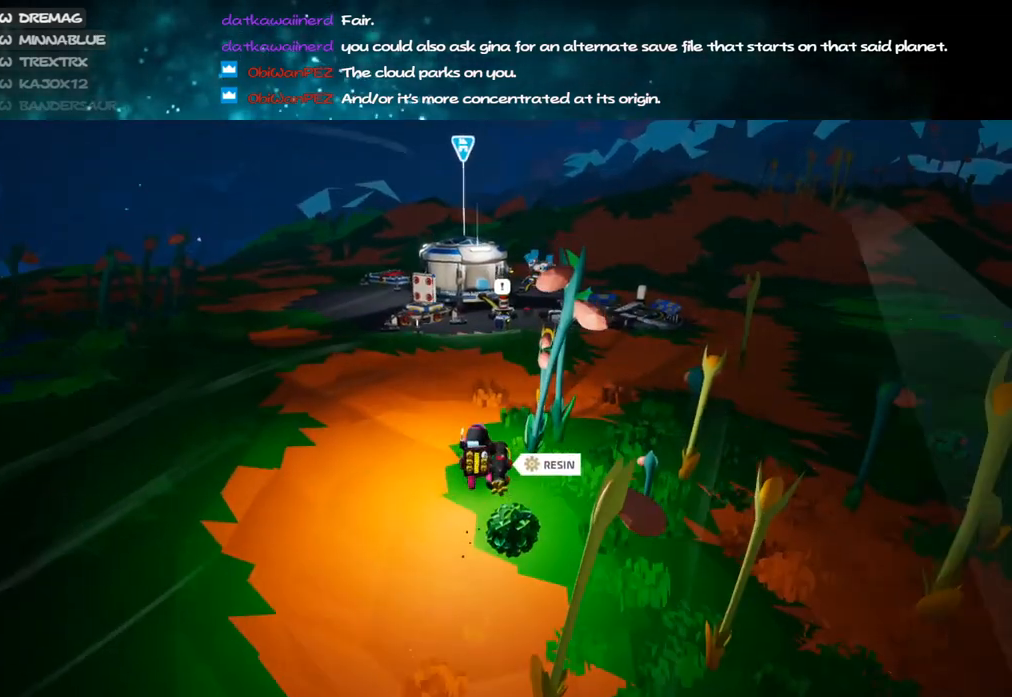
{"keys": ["d", "shift", "w"], "mouse": ["right"], "events": [[67, "d", "down"]]}
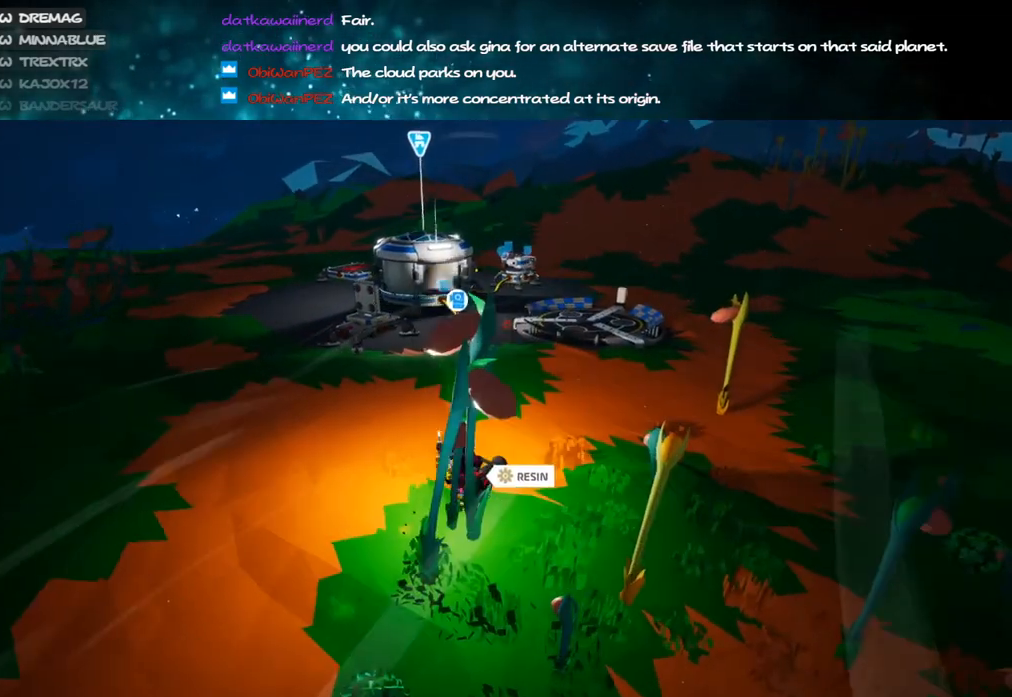
{"keys": ["d", "shift", "w"], "mouse": ["right"], "events": [[17, "d", "up"], [217, "d", "down"]]}
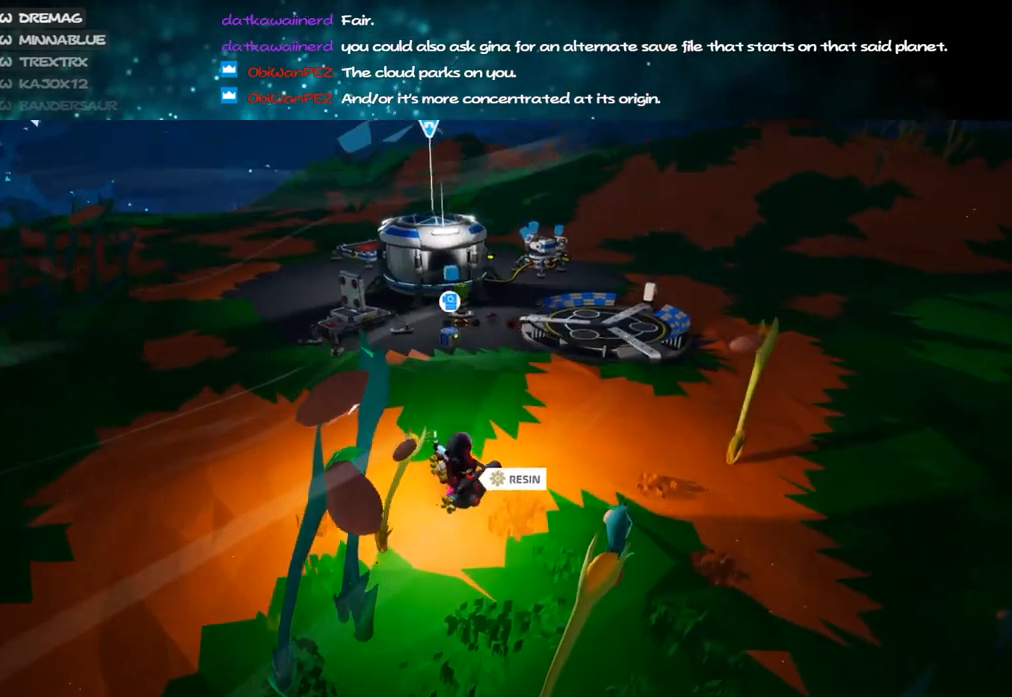
{"keys": ["d", "shift", "w"], "mouse": ["right"], "events": [[83, "d", "up"], [217, "d", "down"]]}
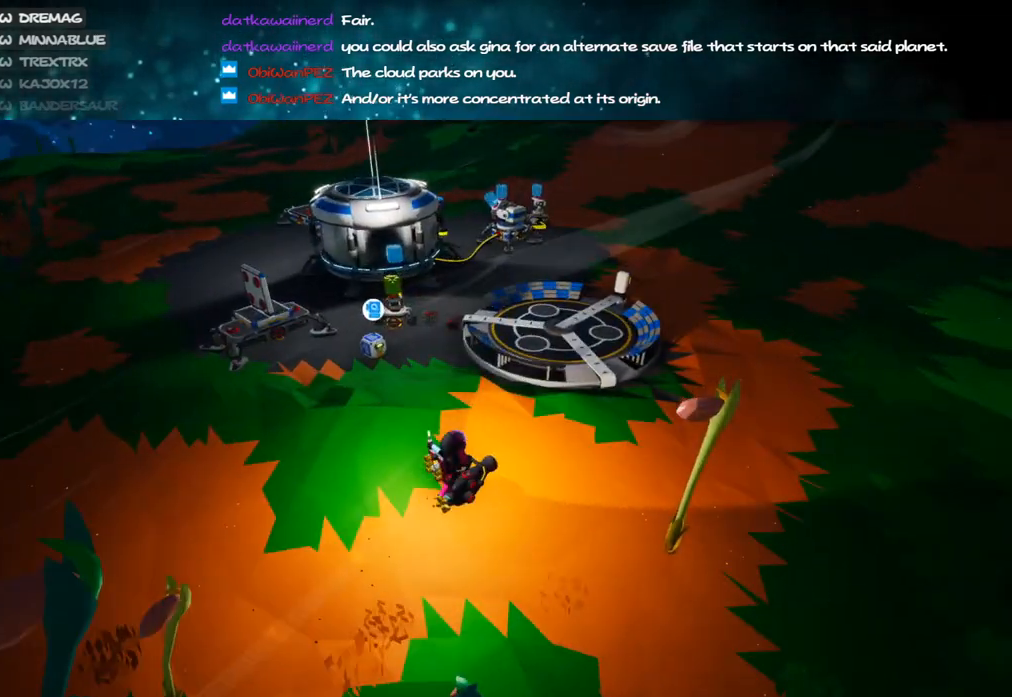
{"keys": ["w"], "mouse": [], "events": [[33, "d", "up"], [233, "d", "down"], [350, "space", "down"], [433, "mouse_right", "up"], [450, "shift", "up"], [483, "d", "up"], [500, "space", "up"]]}
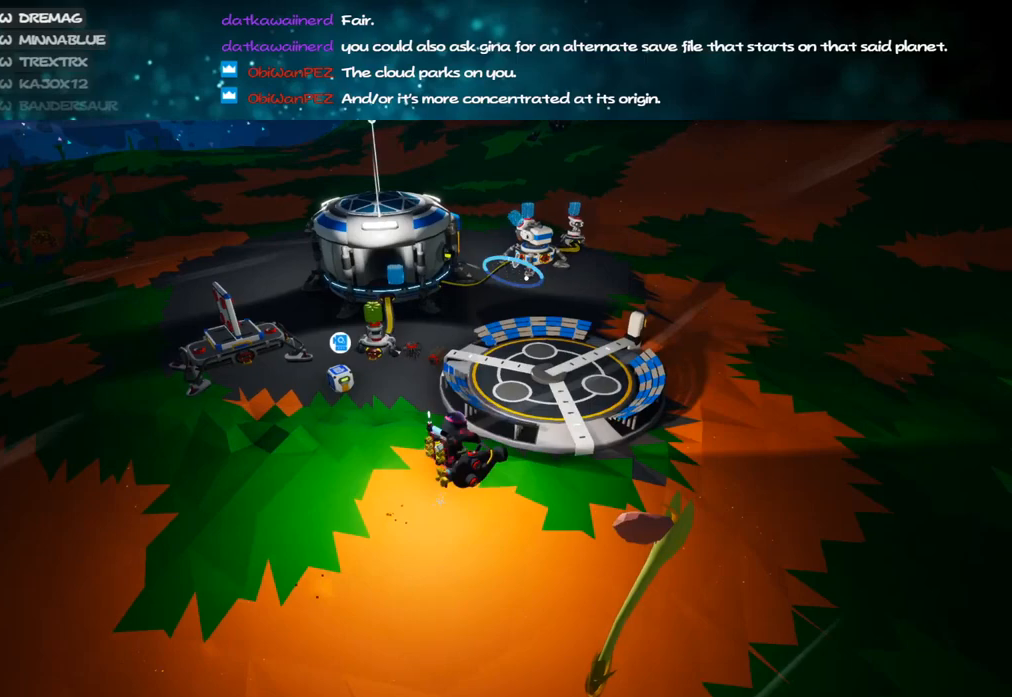
{"keys": ["f"], "mouse": [], "events": [[133, "a", "down"], [283, "a", "up"], [283, "w", "up"], [467, "f", "down"]]}
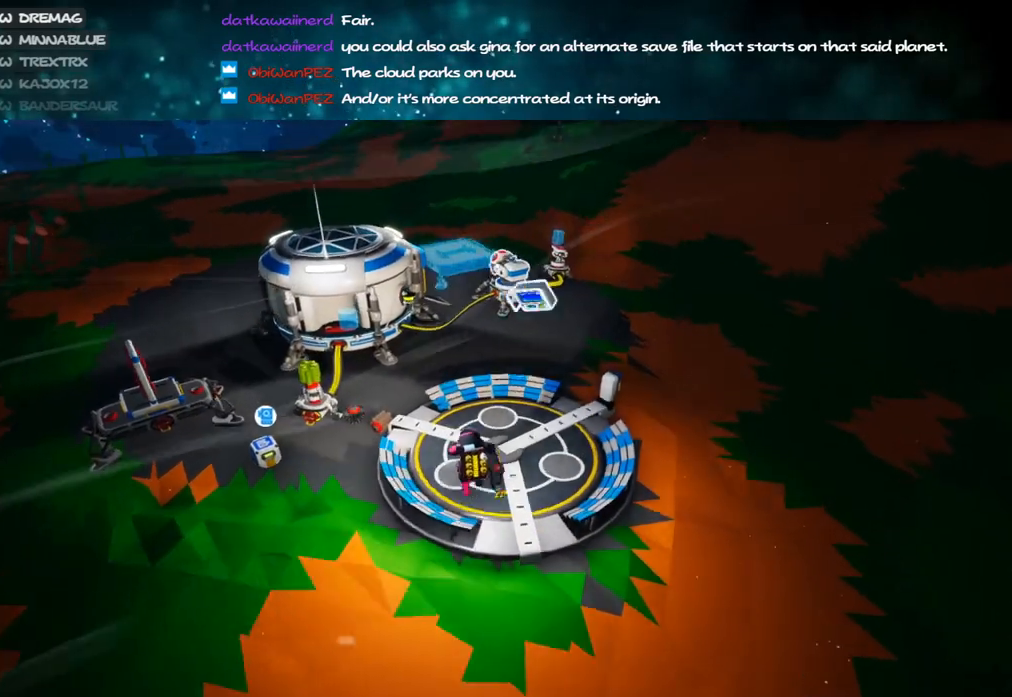
{"keys": [], "mouse": [], "events": [[83, "f", "up"]]}
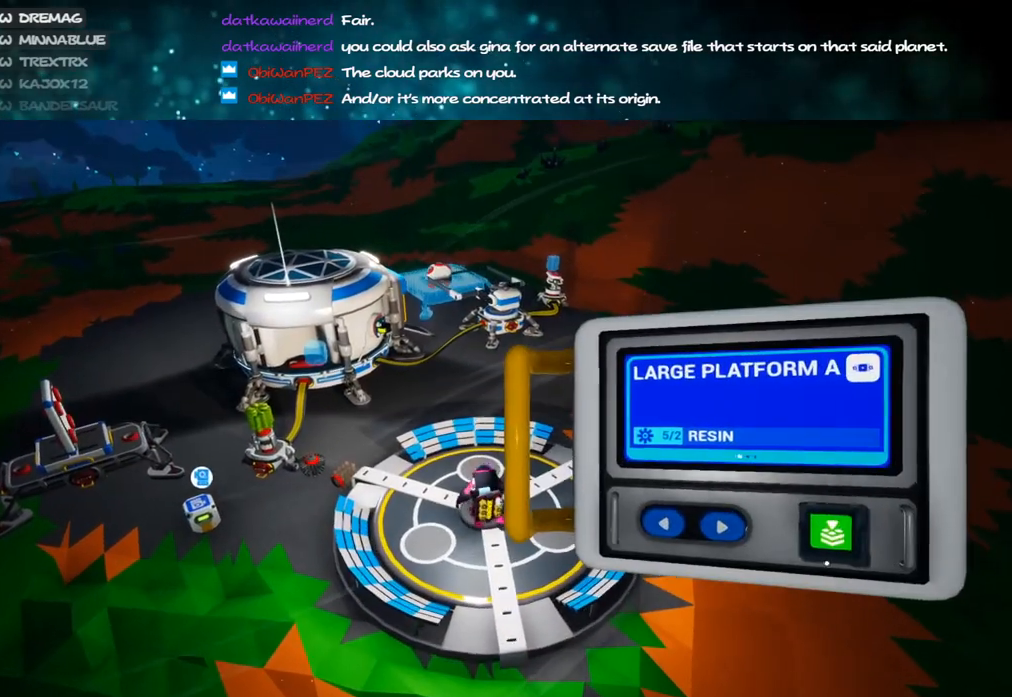
{"keys": [], "mouse": [], "events": [[217, "mouse_left", "down"], [283, "mouse_left", "up"], [333, "mouse_left", "down"], [433, "mouse_left", "up"]]}
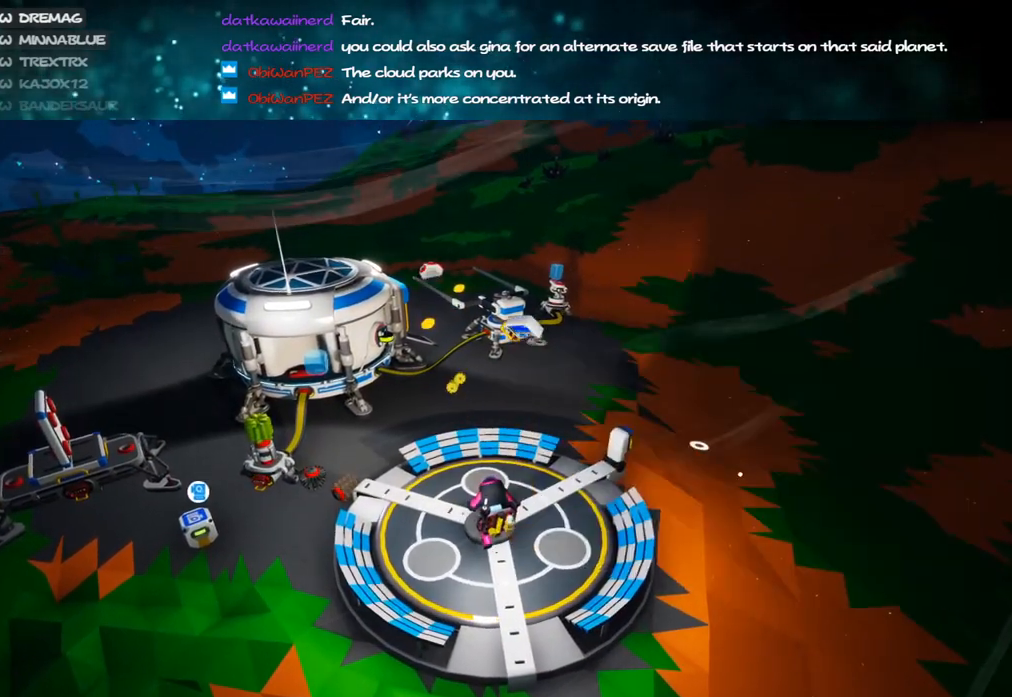
{"keys": ["d", "w"], "mouse": ["right"], "events": [[83, "mouse_right", "down"], [183, "w", "down"], [333, "shift", "down"], [433, "d", "down"], [483, "shift", "up"]]}
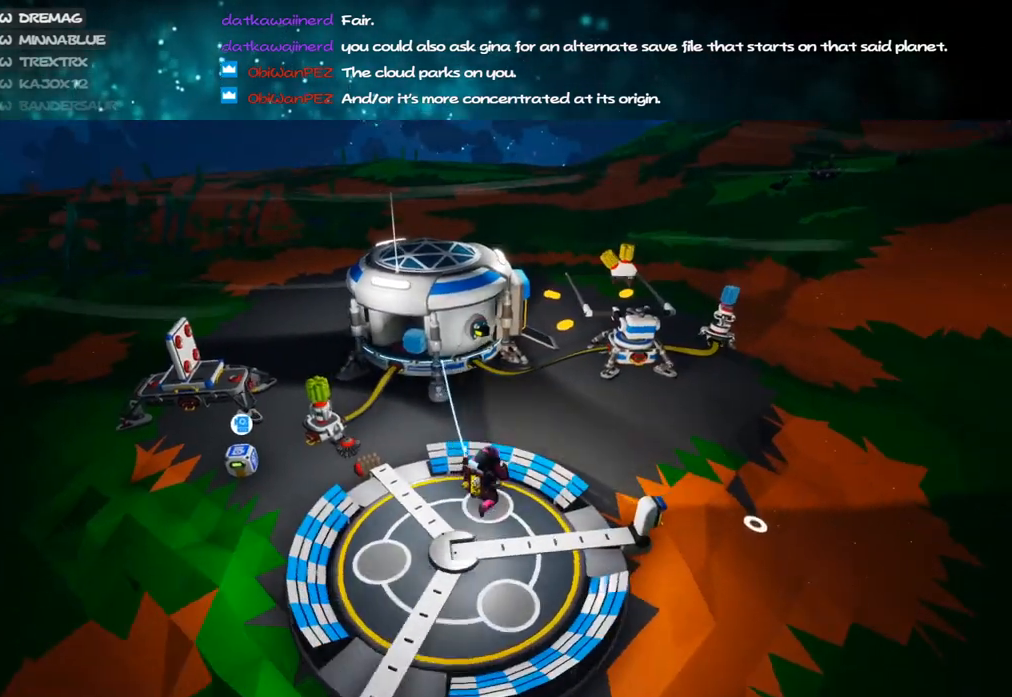
{"keys": ["a", "s"], "mouse": [], "events": [[100, "d", "up"], [100, "mouse_right", "up"], [100, "q", "down"], [183, "q", "up"], [183, "w", "up"], [317, "s", "down"], [483, "a", "down"]]}